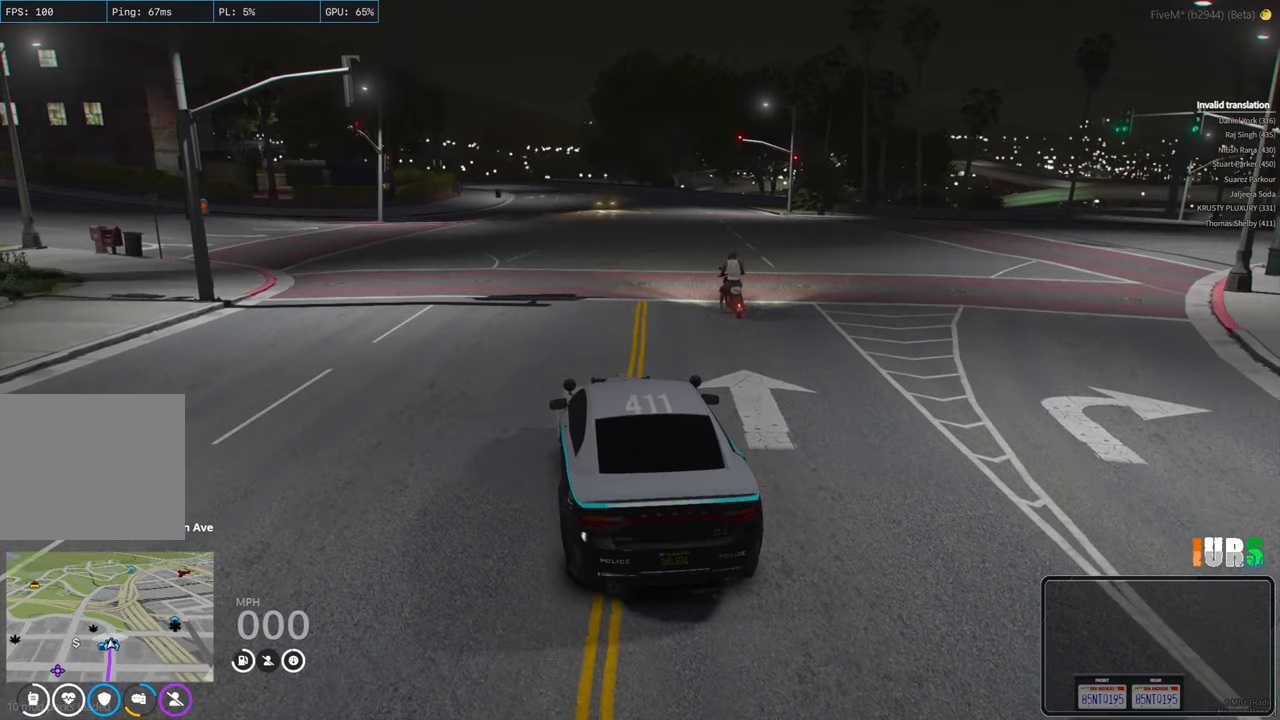
Gameplay with keyboard; each line is a JSON object with the keys held at the frame after it. "events" lists presses ("down") and releases ("up") of "a", "ctrl", "d", "e", "q", "s", "shift", "space" and "w" between this image and that frame as [ms after this image, input, new state], when the widget could be followed in between. No other keys are recorded. Mouse input is not recorded.
{"keys": ["d", "w"], "events": [[16, "w", "down"], [116, "d", "down"]]}
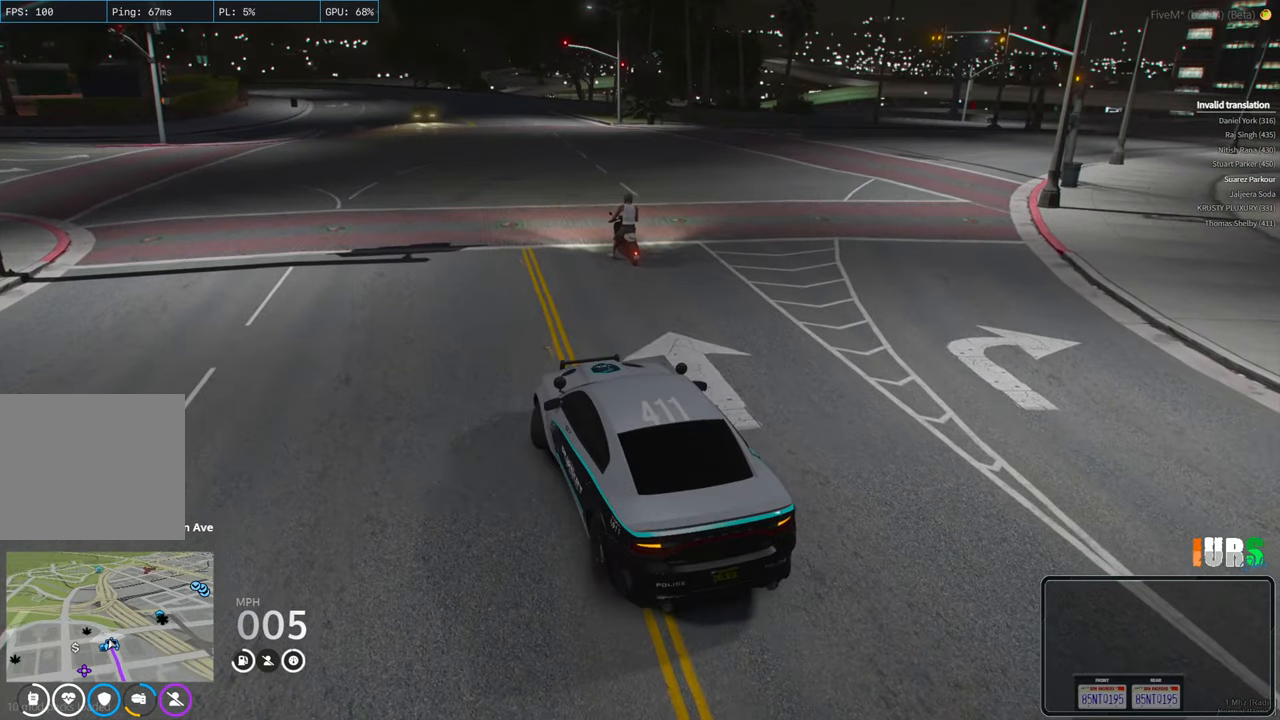
{"keys": ["d", "w"], "events": []}
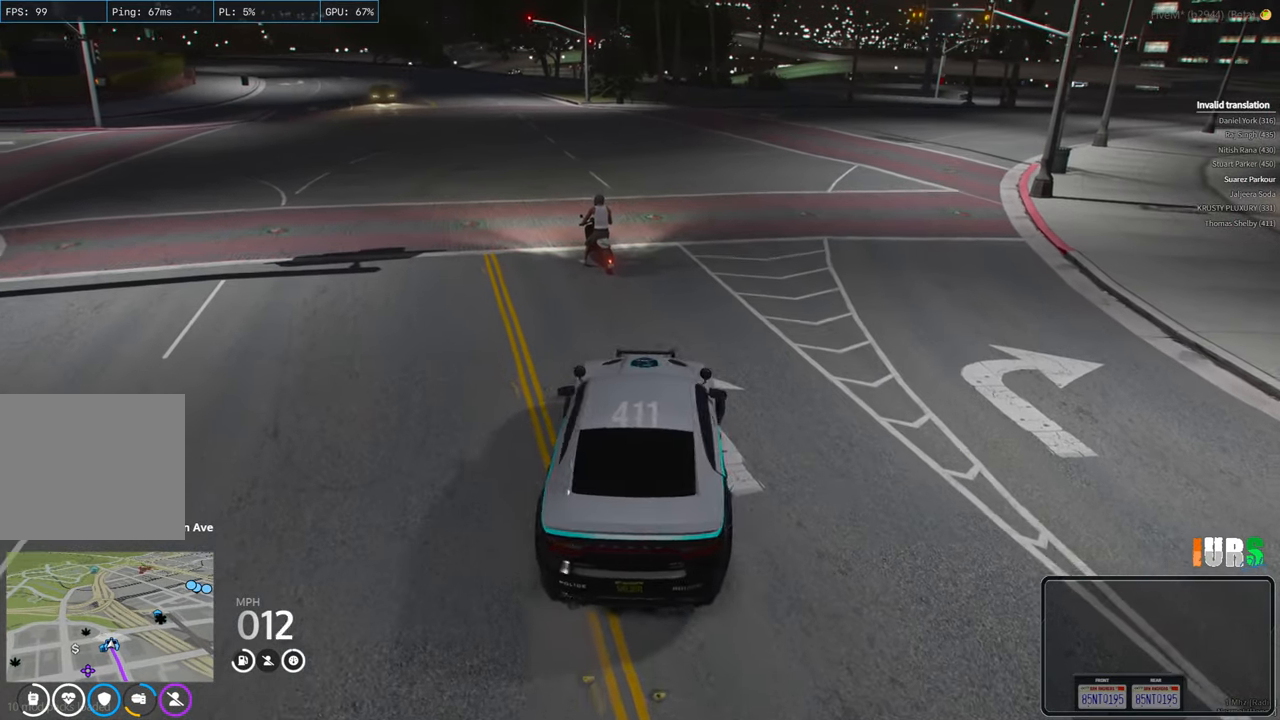
{"keys": [], "events": [[66, "d", "up"], [150, "w", "up"]]}
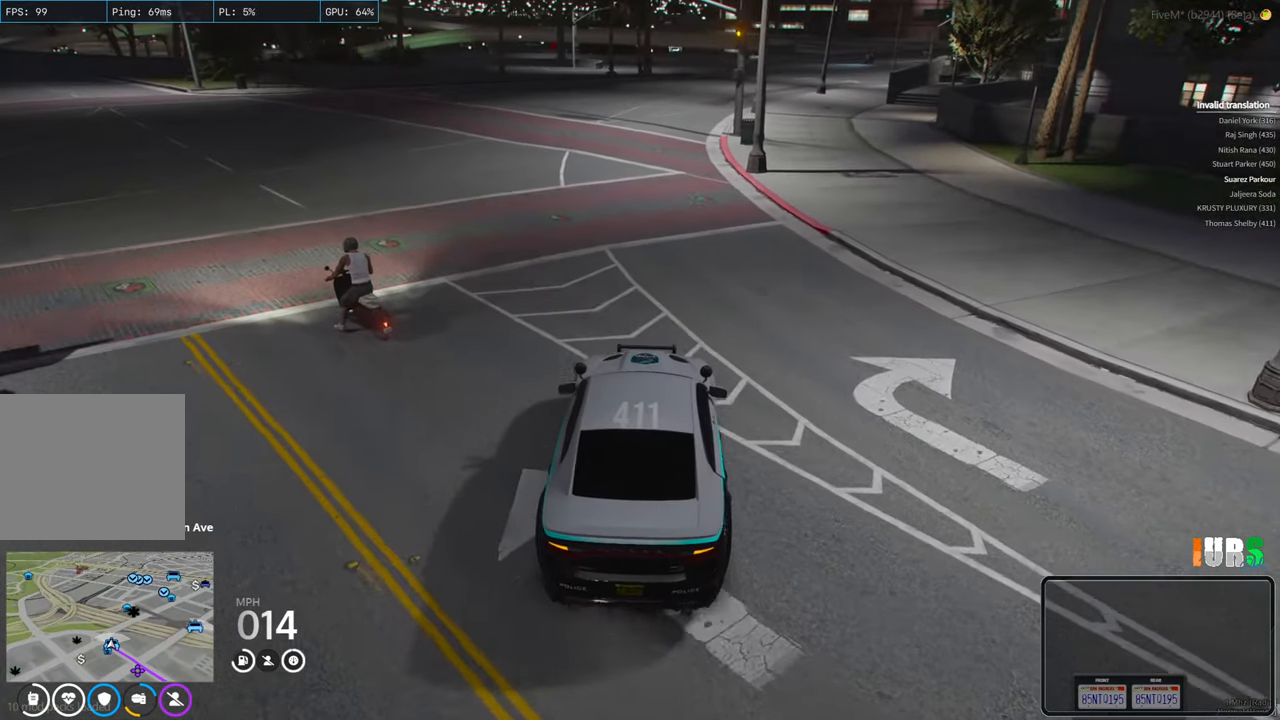
{"keys": ["a", "w"], "events": [[100, "w", "down"], [466, "a", "down"]]}
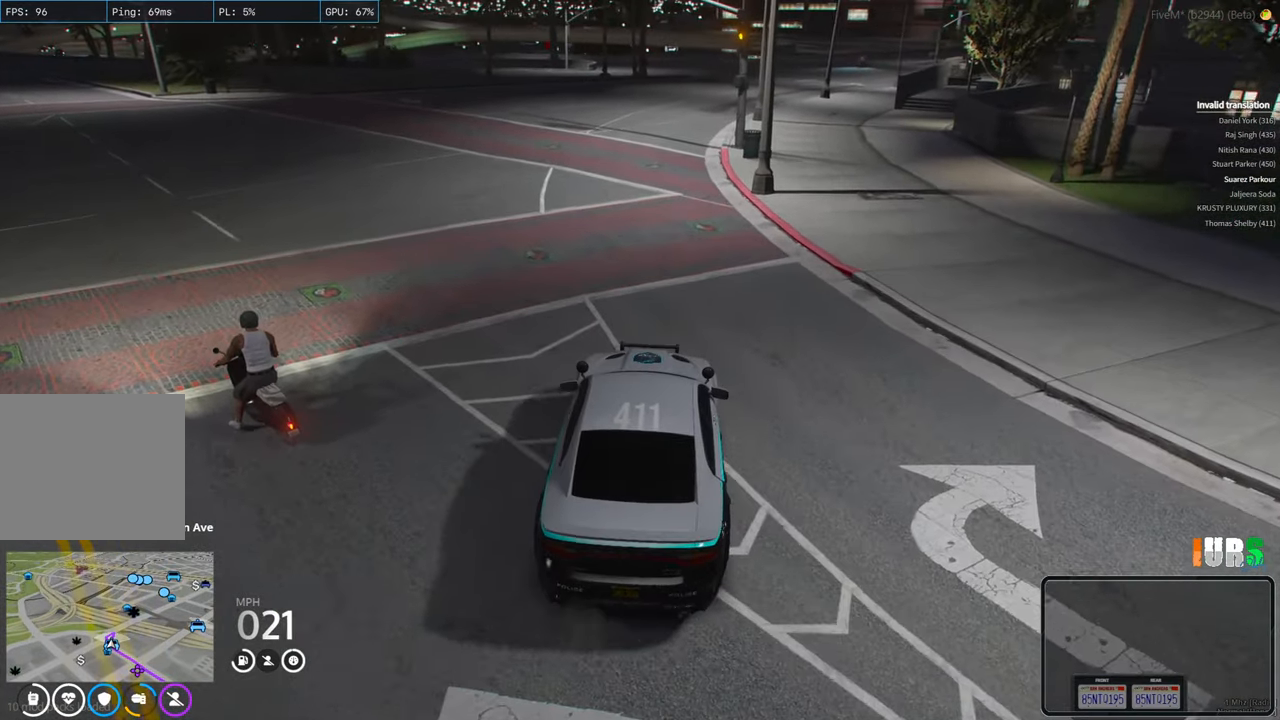
{"keys": [], "events": [[100, "a", "up"], [250, "w", "up"]]}
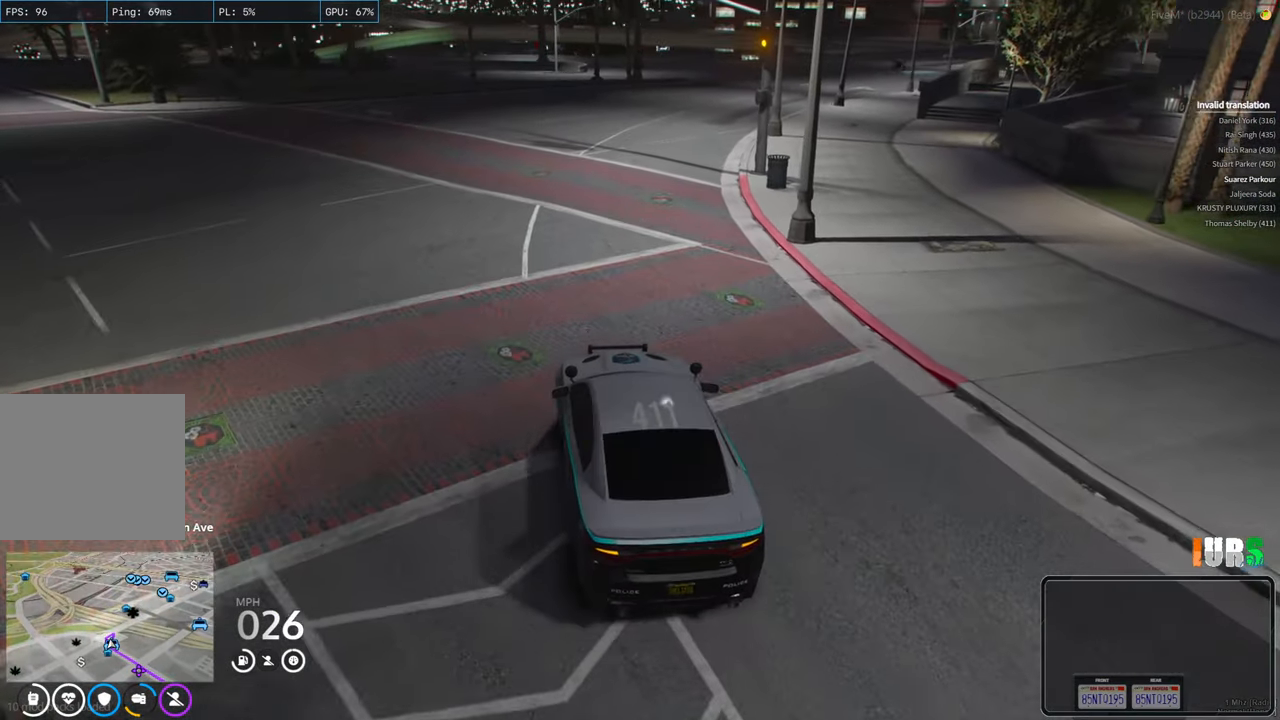
{"keys": [], "events": [[216, "d", "down"], [366, "d", "up"]]}
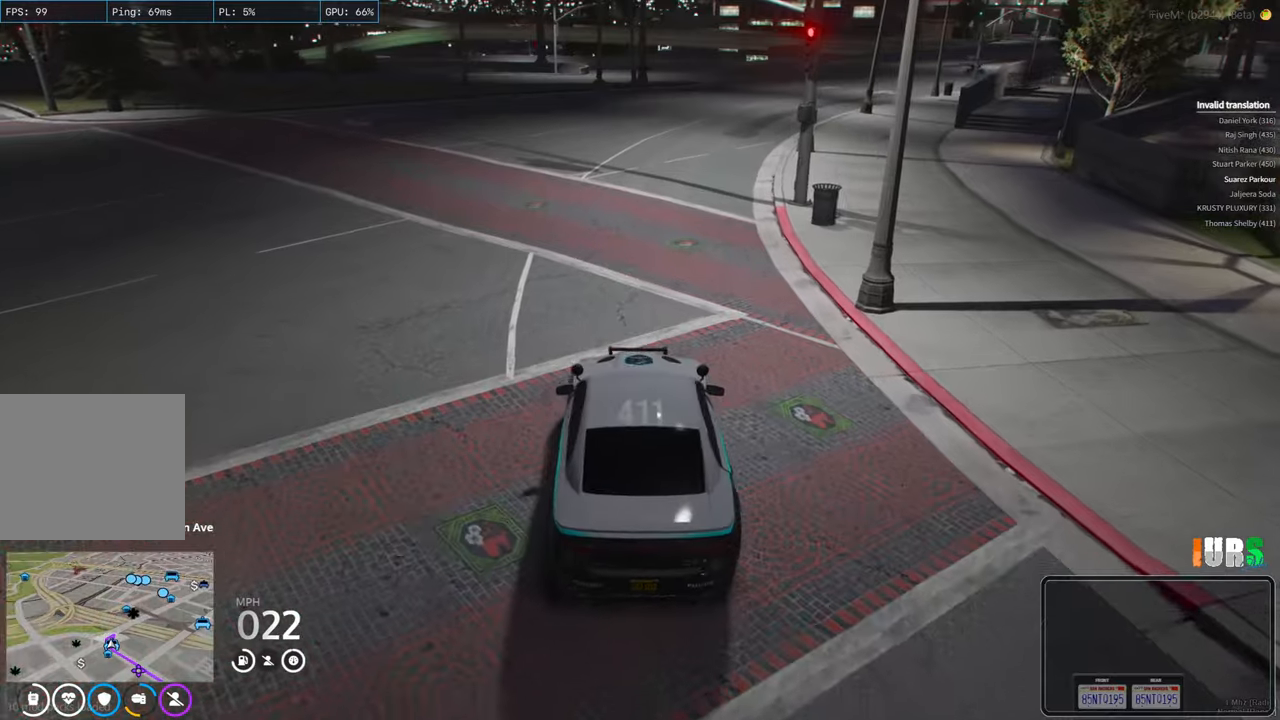
{"keys": [], "events": [[216, "a", "down"], [316, "a", "up"]]}
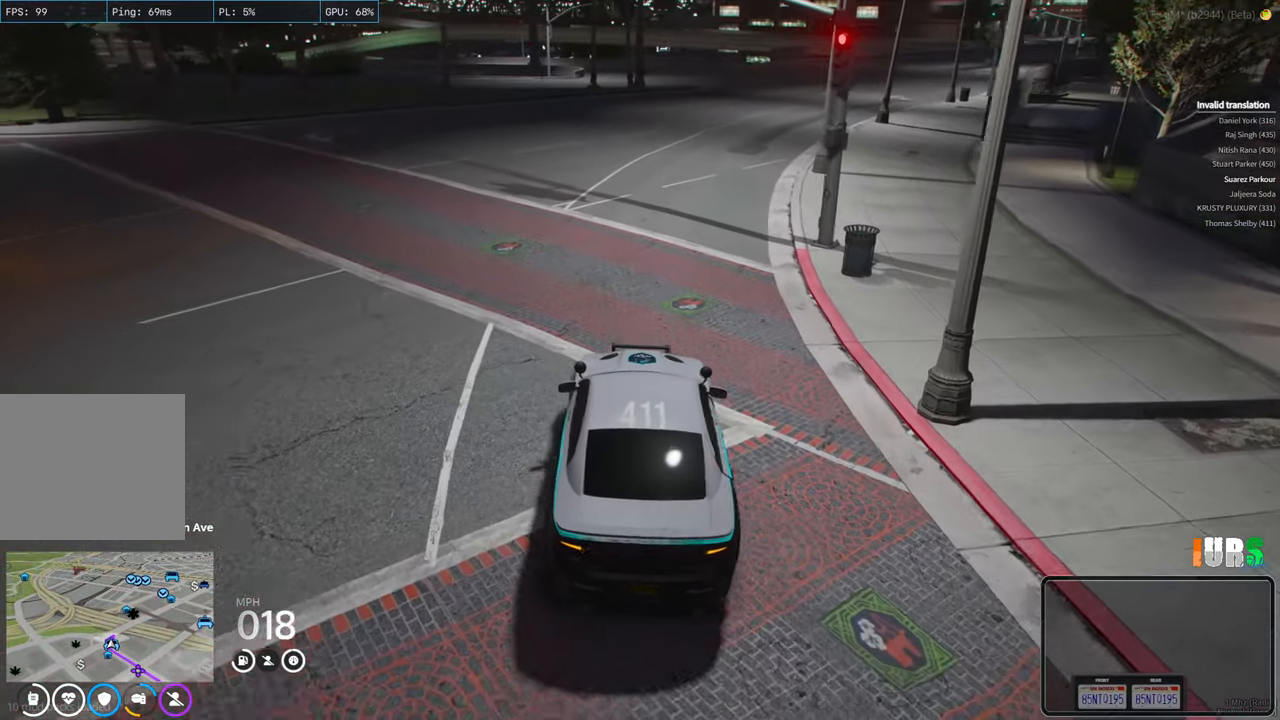
{"keys": [], "events": [[66, "w", "down"], [466, "w", "up"]]}
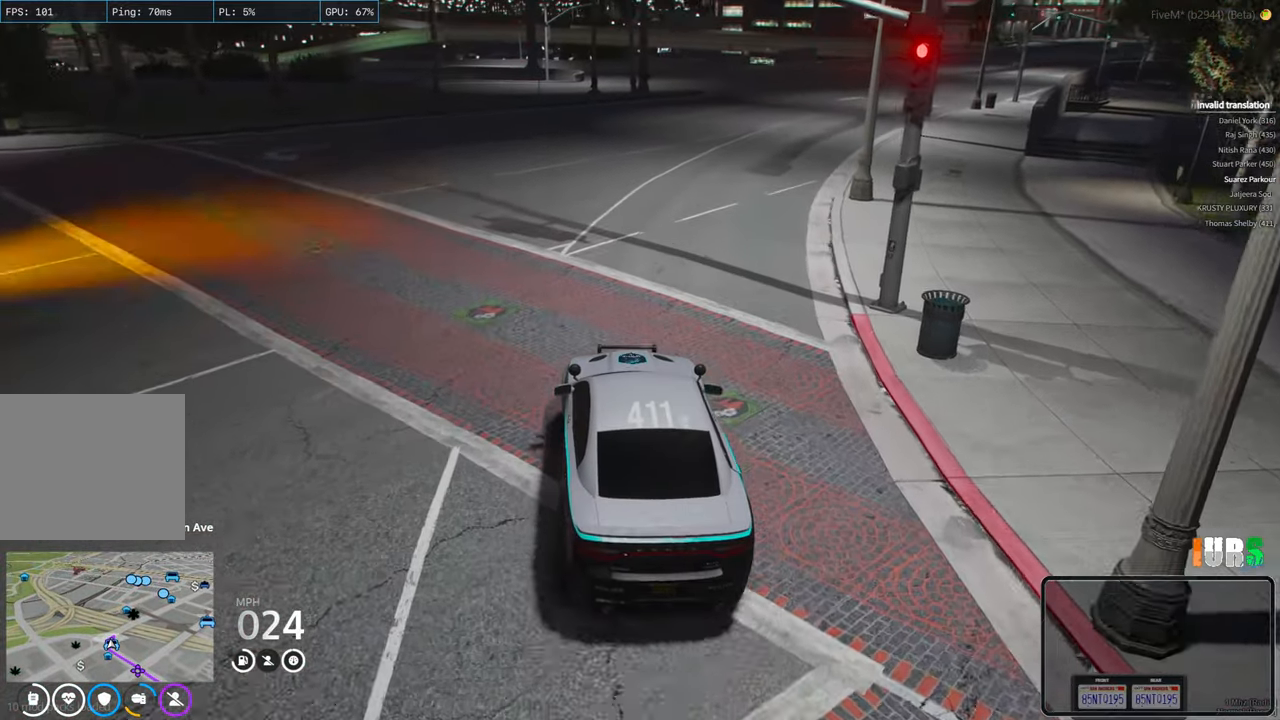
{"keys": [], "events": [[250, "d", "down"], [366, "d", "up"]]}
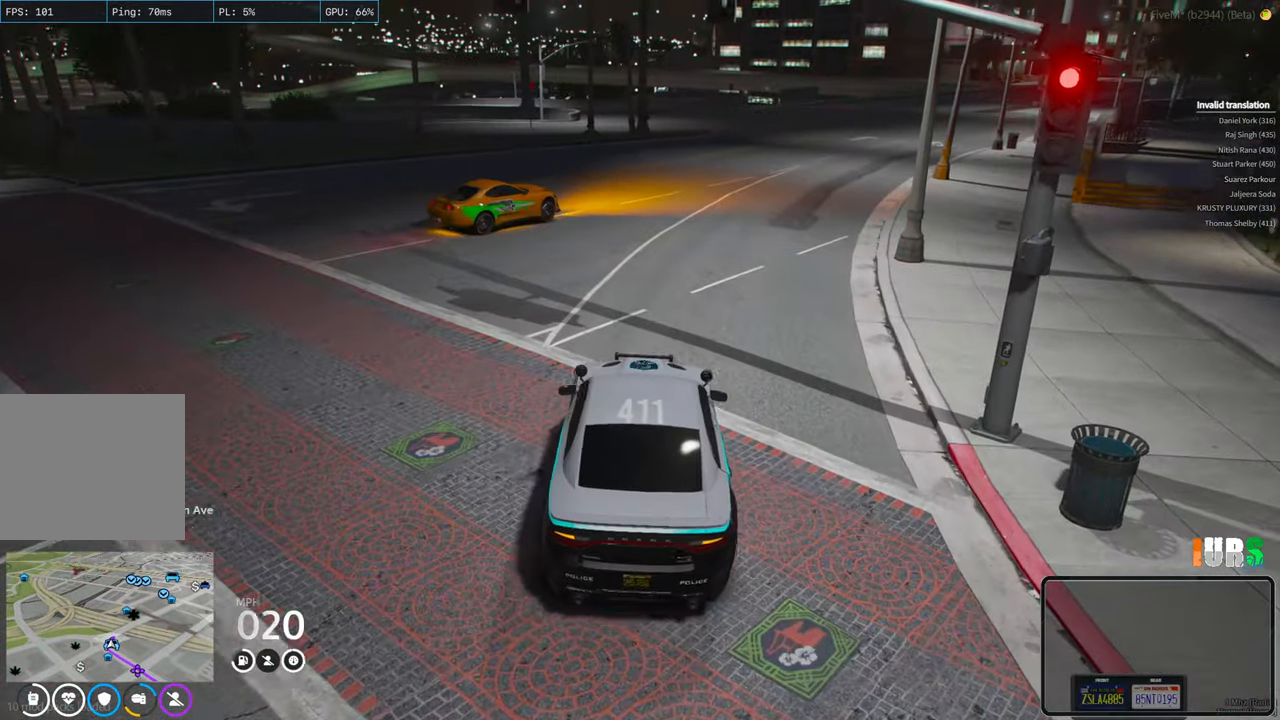
{"keys": ["w"], "events": [[283, "w", "down"]]}
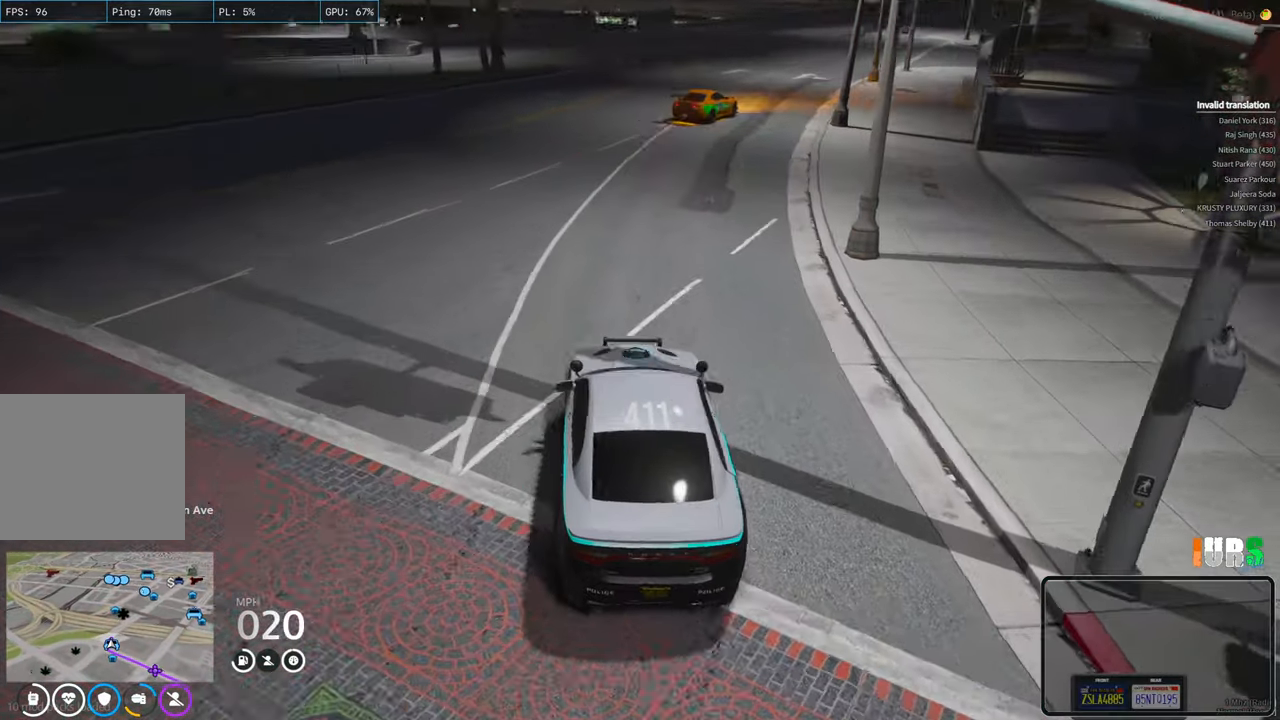
{"keys": ["w"], "events": [[33, "w", "up"], [450, "w", "down"]]}
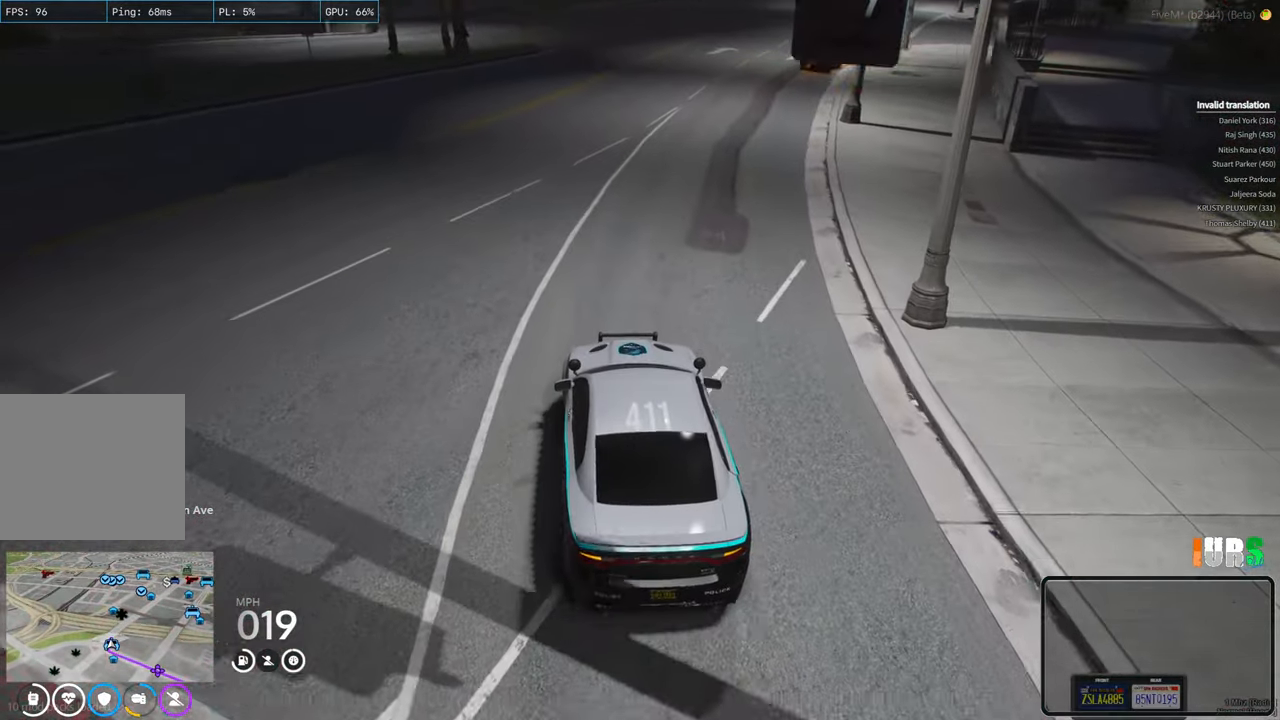
{"keys": [], "events": [[366, "w", "up"]]}
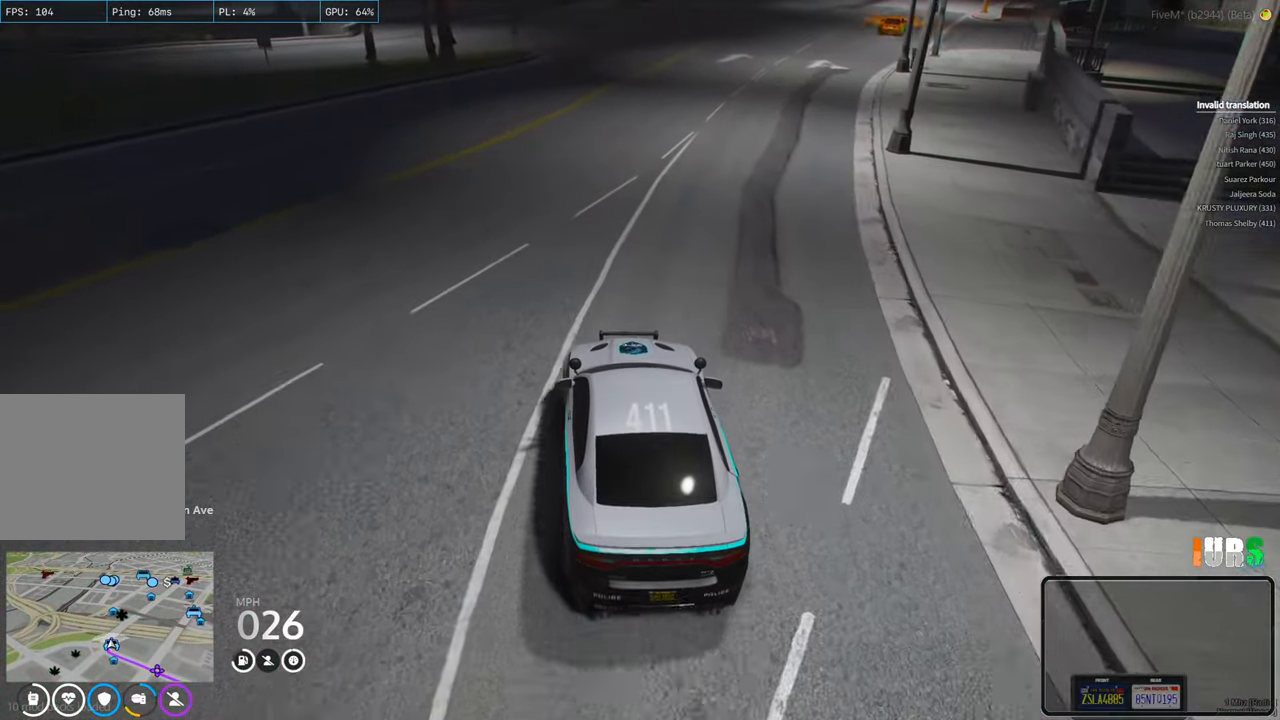
{"keys": [], "events": [[350, "d", "down"], [466, "d", "up"]]}
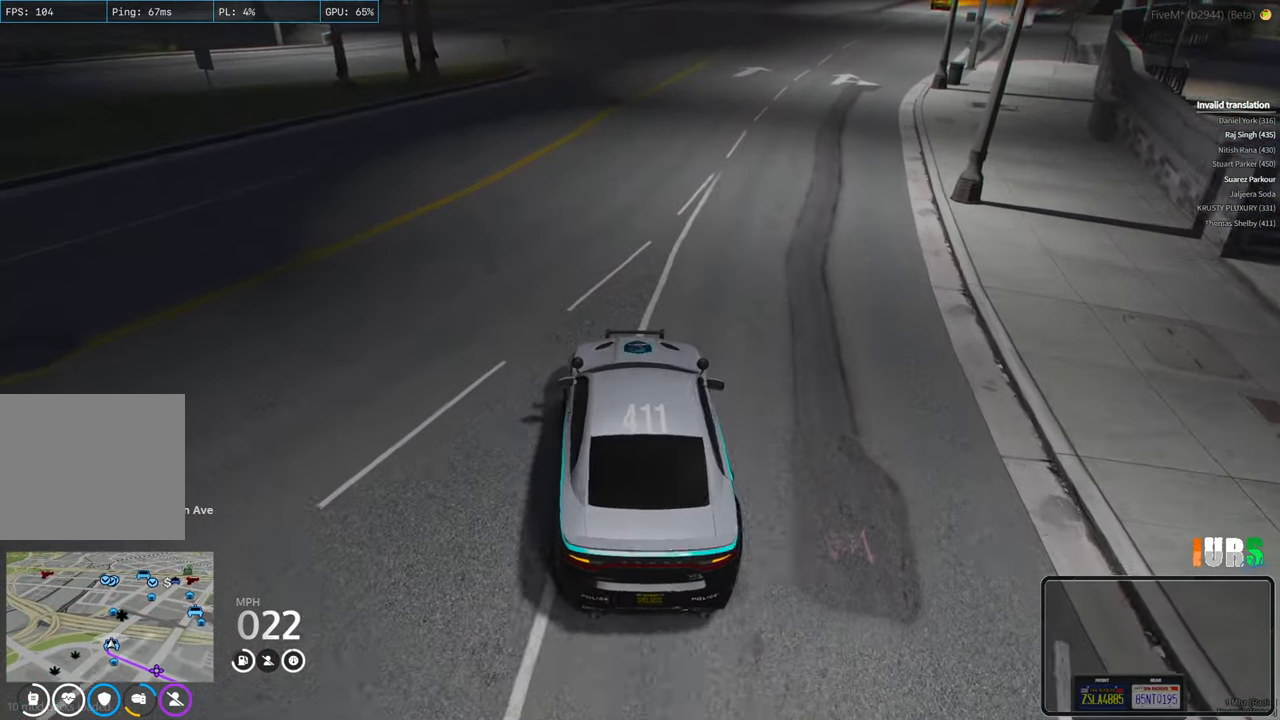
{"keys": ["w"], "events": [[200, "w", "down"]]}
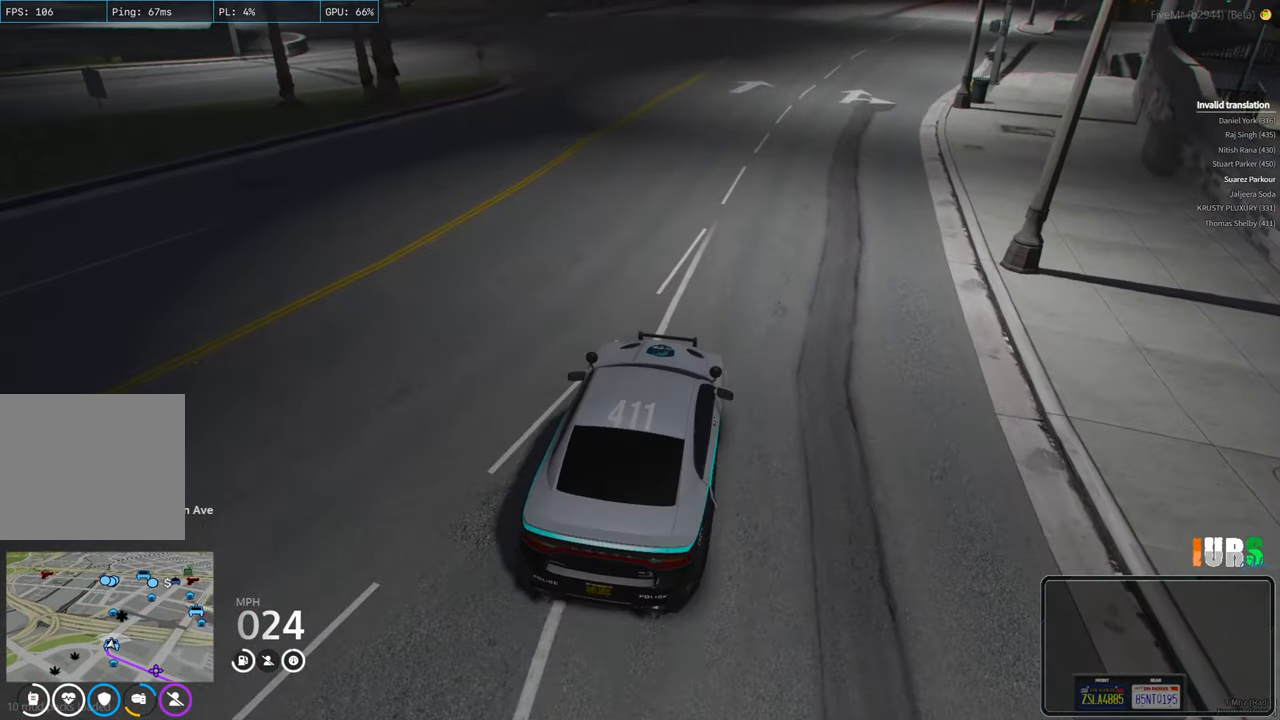
{"keys": [], "events": [[50, "d", "down"], [150, "d", "up"], [350, "w", "up"]]}
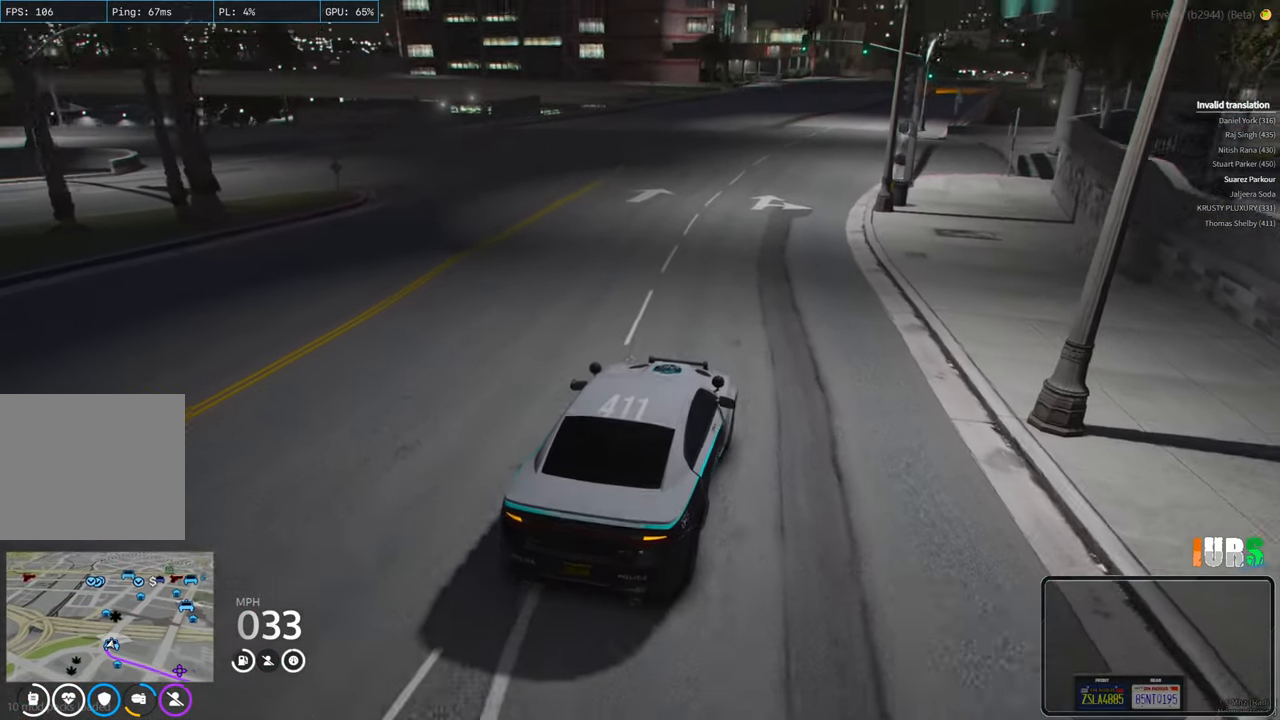
{"keys": [], "events": [[300, "a", "down"], [433, "a", "up"]]}
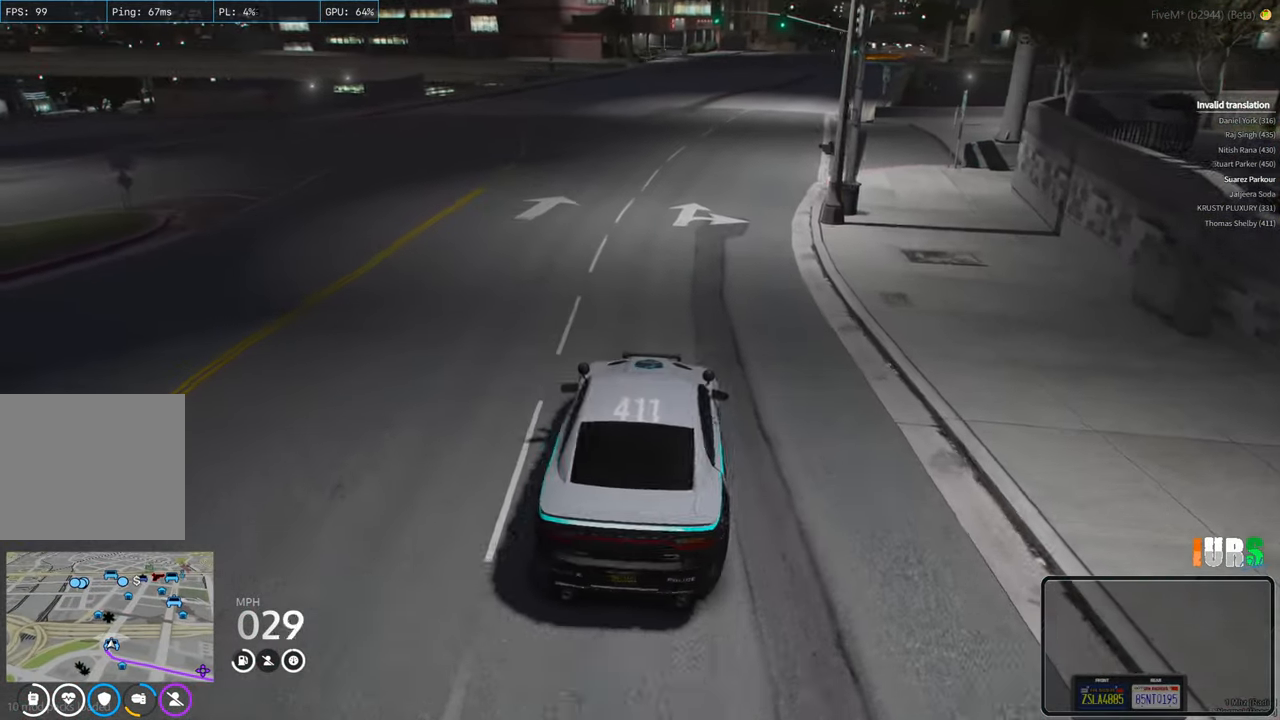
{"keys": ["w"], "events": [[166, "w", "down"], [316, "d", "down"], [450, "d", "up"]]}
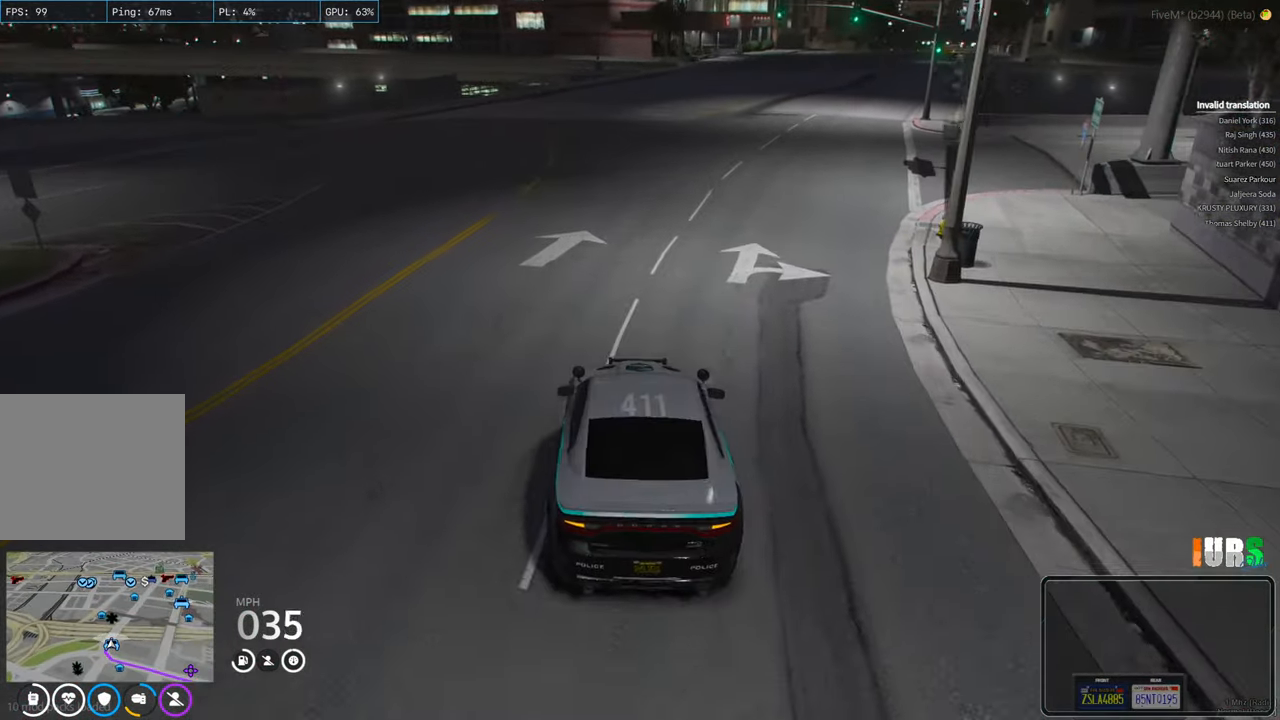
{"keys": [], "events": [[266, "w", "up"]]}
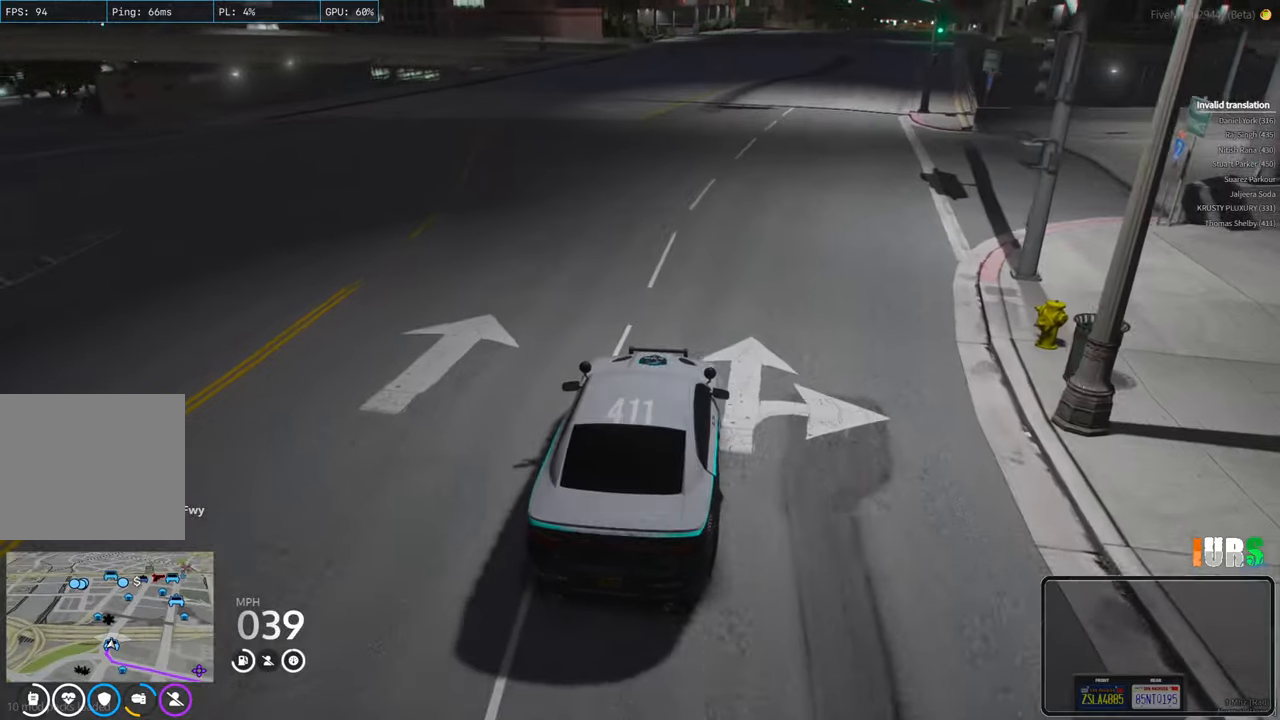
{"keys": [], "events": []}
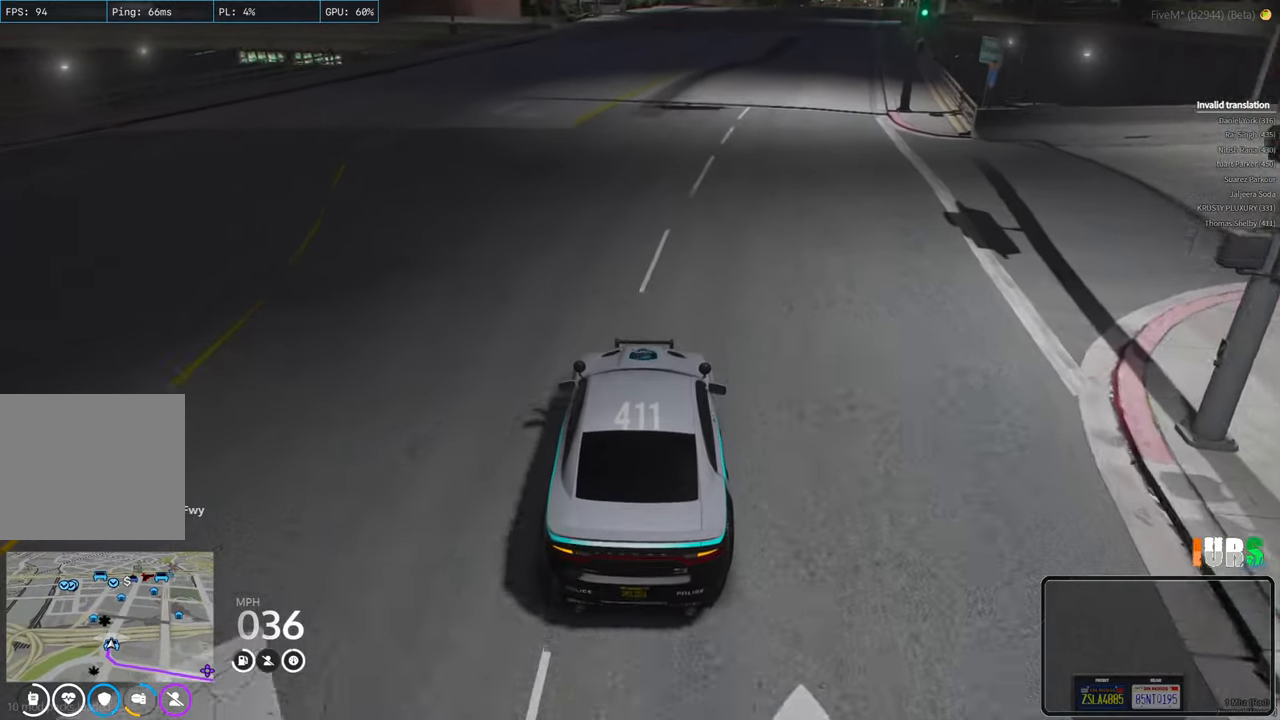
{"keys": [], "events": [[200, "d", "down"], [300, "d", "up"]]}
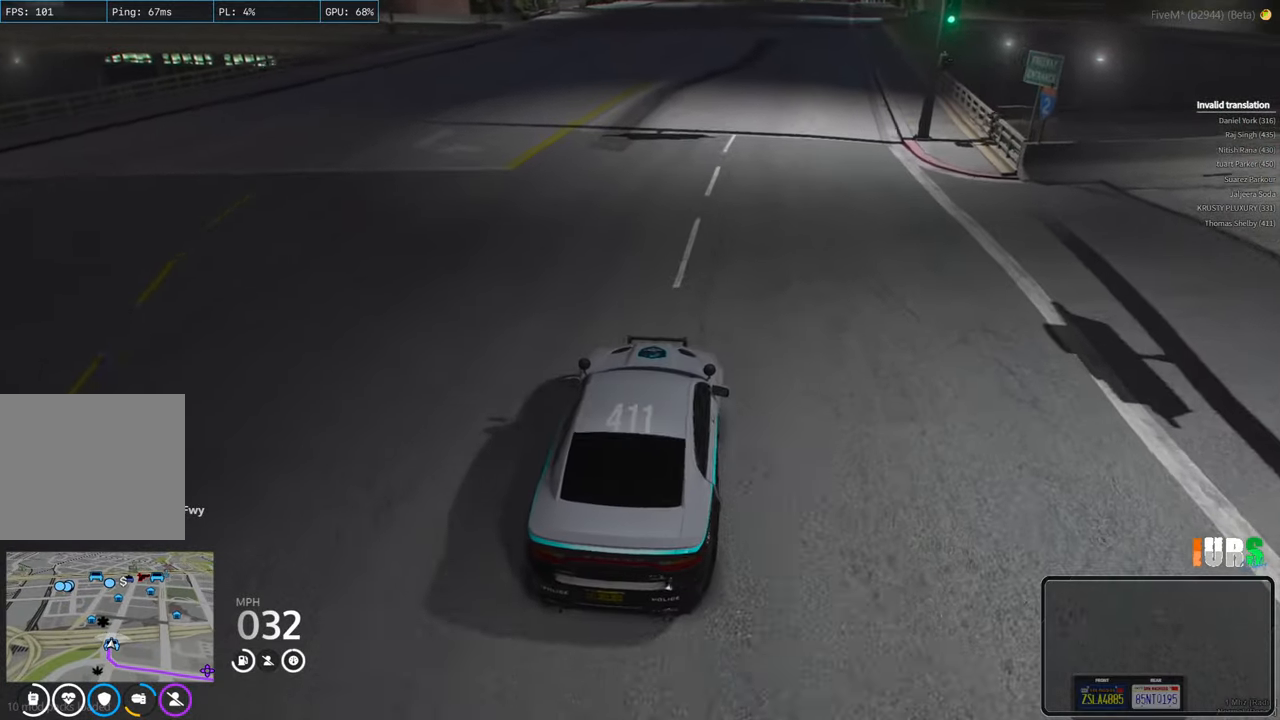
{"keys": ["w"], "events": [[16, "w", "down"], [266, "a", "down"], [350, "a", "up"]]}
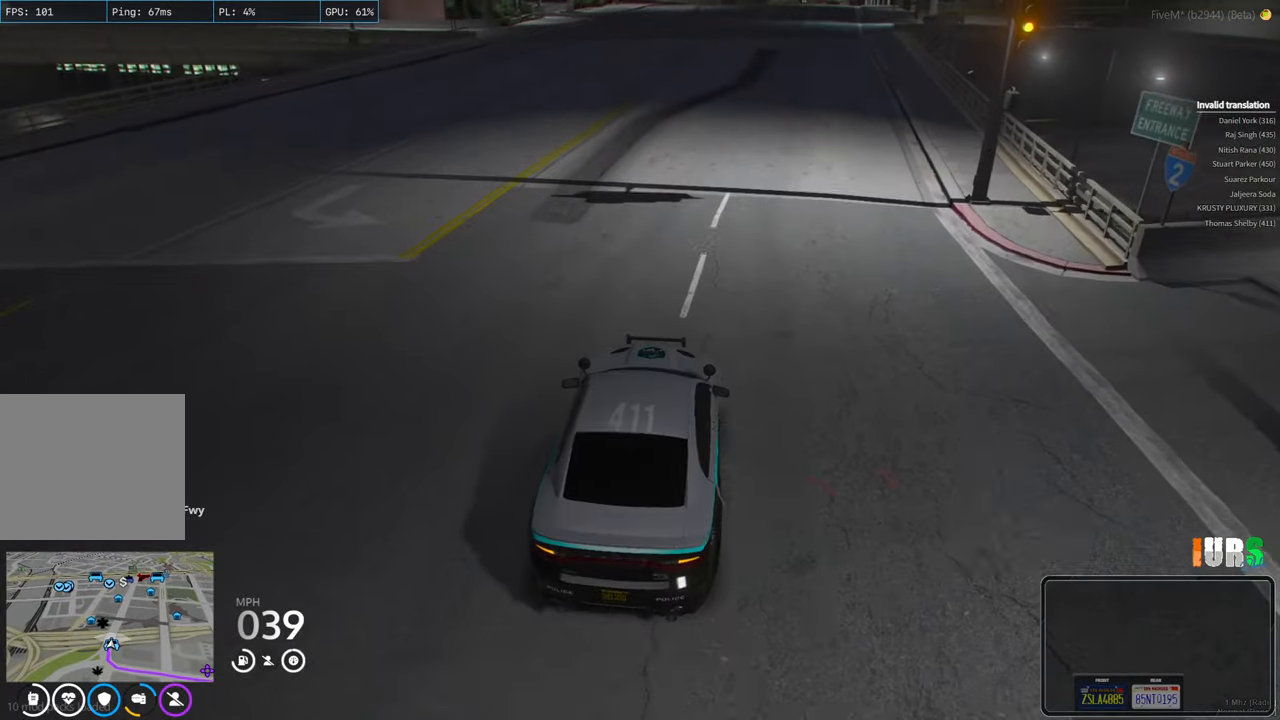
{"keys": [], "events": [[50, "w", "up"], [200, "d", "down"], [316, "d", "up"]]}
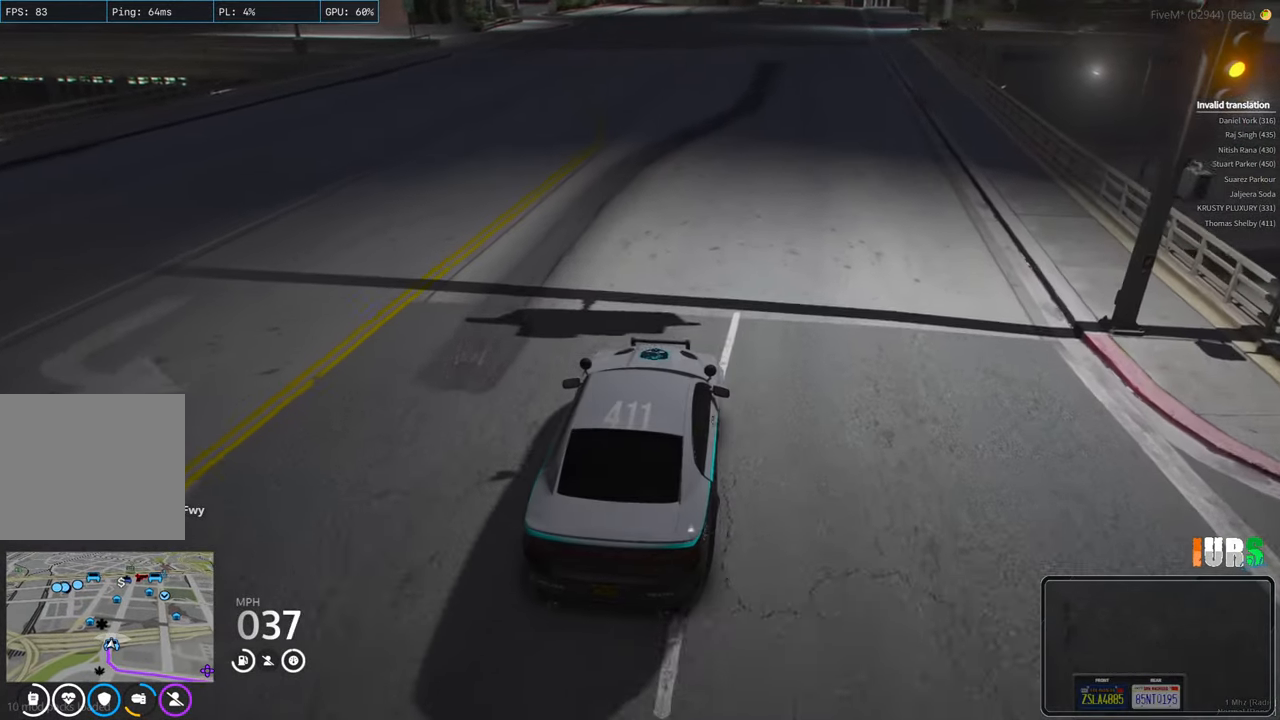
{"keys": [], "events": [[333, "a", "down"], [416, "a", "up"]]}
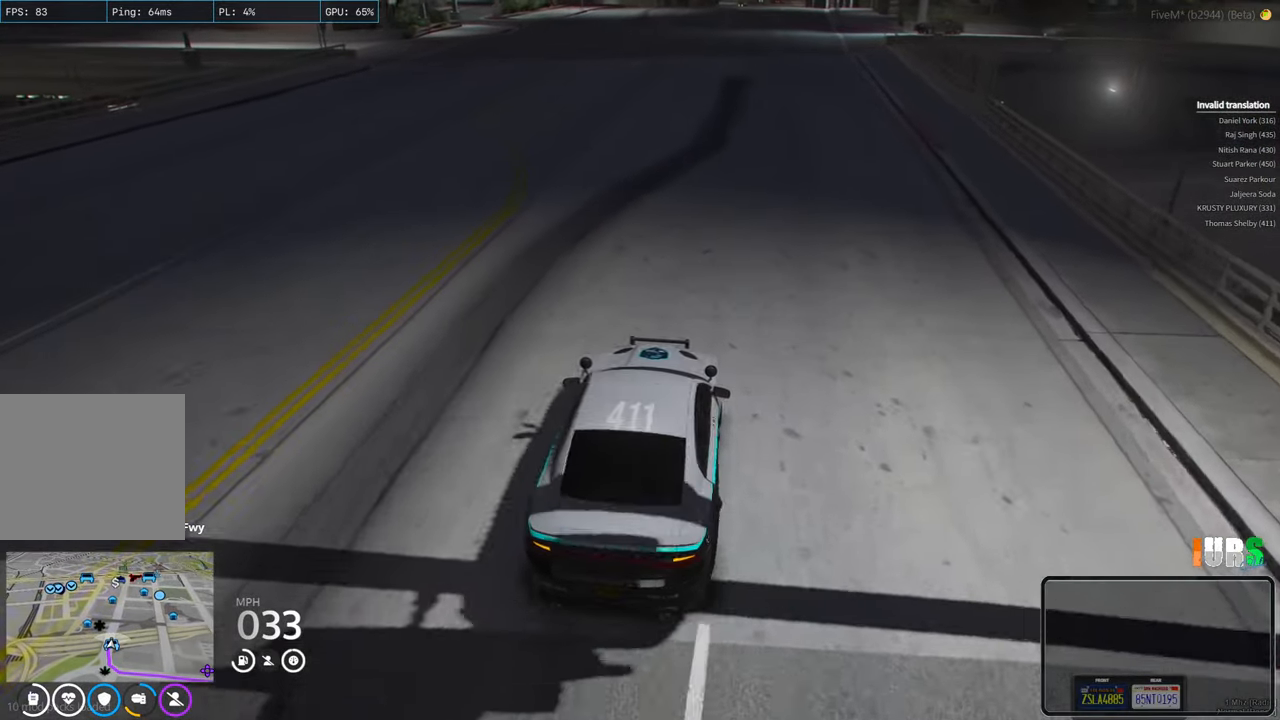
{"keys": ["d", "w"], "events": [[216, "w", "down"], [500, "d", "down"]]}
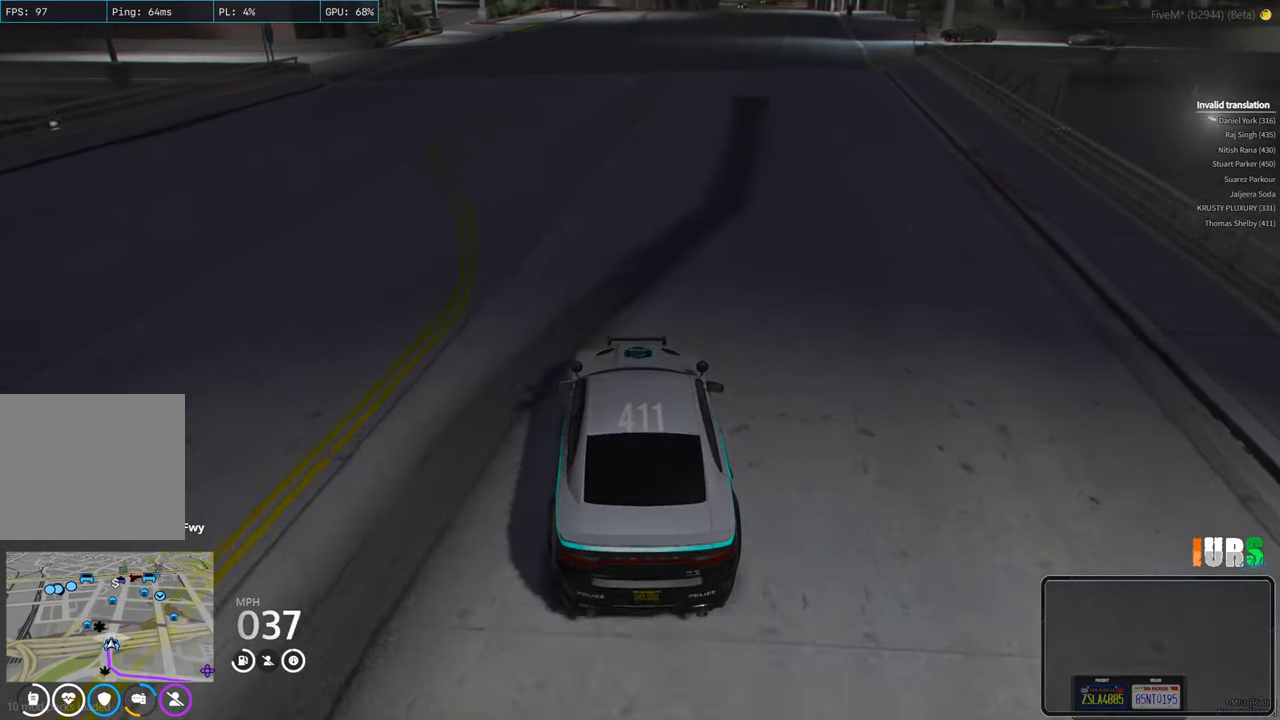
{"keys": [], "events": [[116, "d", "up"], [200, "w", "up"]]}
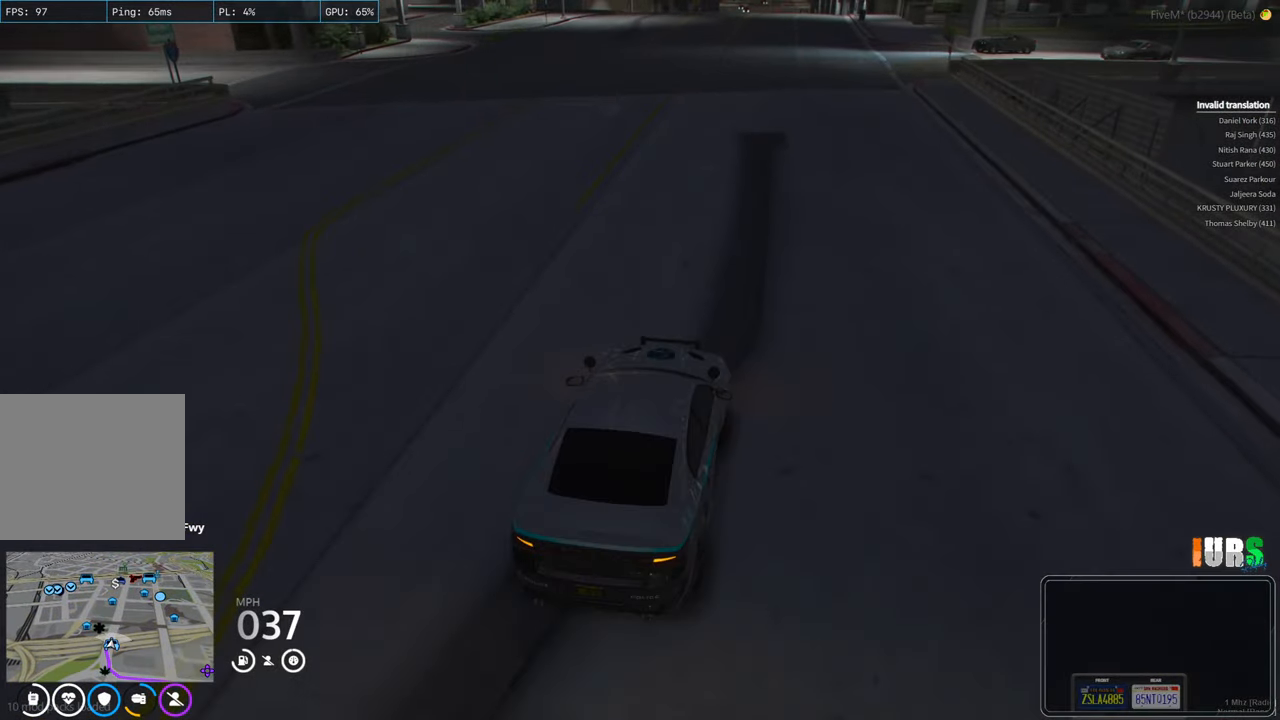
{"keys": [], "events": []}
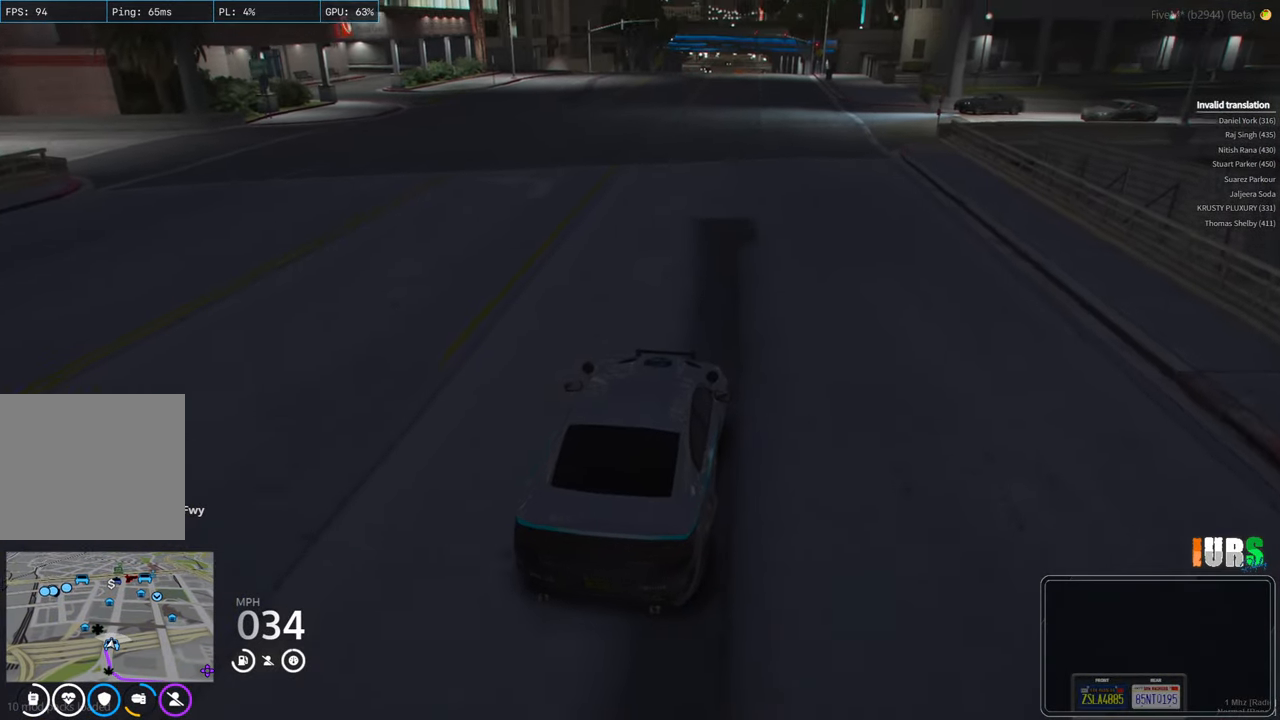
{"keys": [], "events": [[50, "w", "down"], [500, "w", "up"]]}